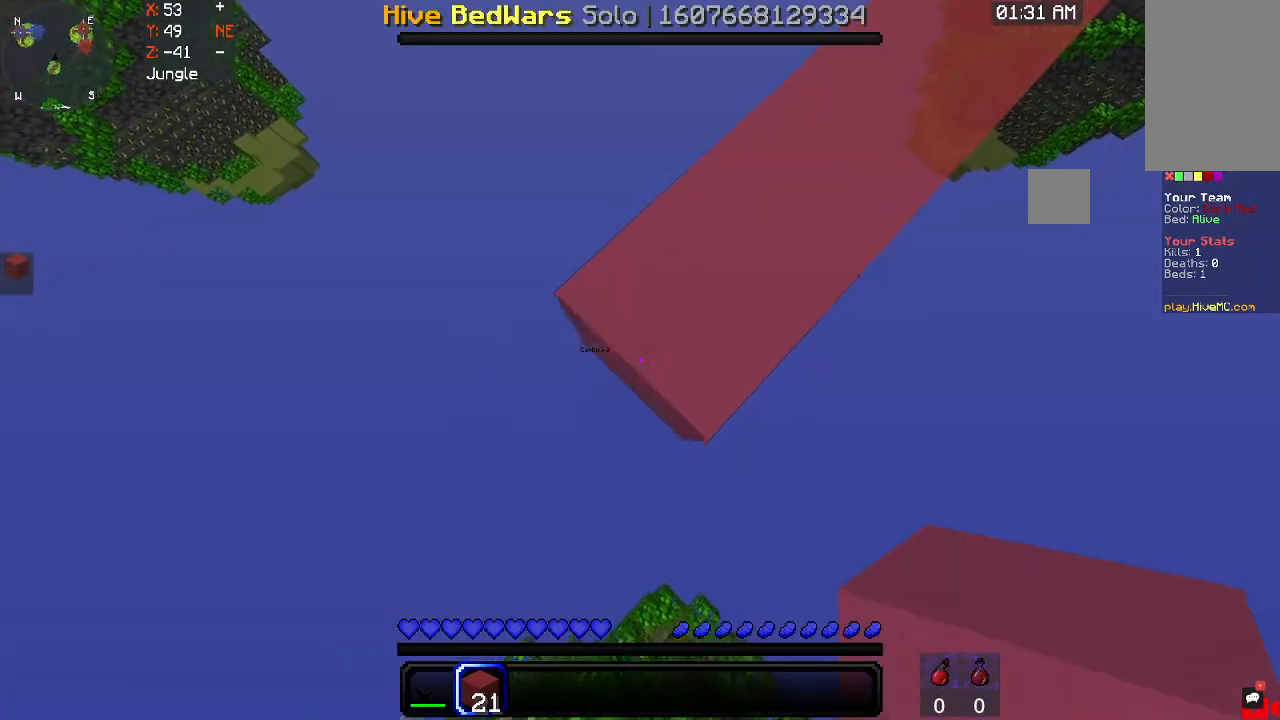
Gameplay with keyboard and mouse; each line is a JSON object with the keys and mouse buttons held at the frame after it. "events" lists presses ("down") and releases ("up") of "a", "d", "s", "space", "w", "mouse_left" and "mouse_right" between this image and that frame as [ms after this image, input, new state], when the widget could be followed in between. "mouse_left", "mouse_right" = the "left", "right" buttons of the "mouse" list. No other keys are recorded. Fast repeated clicks can show as one long hold. Mouse movement is not recorded.
{"keys": ["d"], "mouse": [], "events": [[267, "d", "down"], [267, "mouse_right", "up"], [333, "a", "up"], [500, "s", "up"]]}
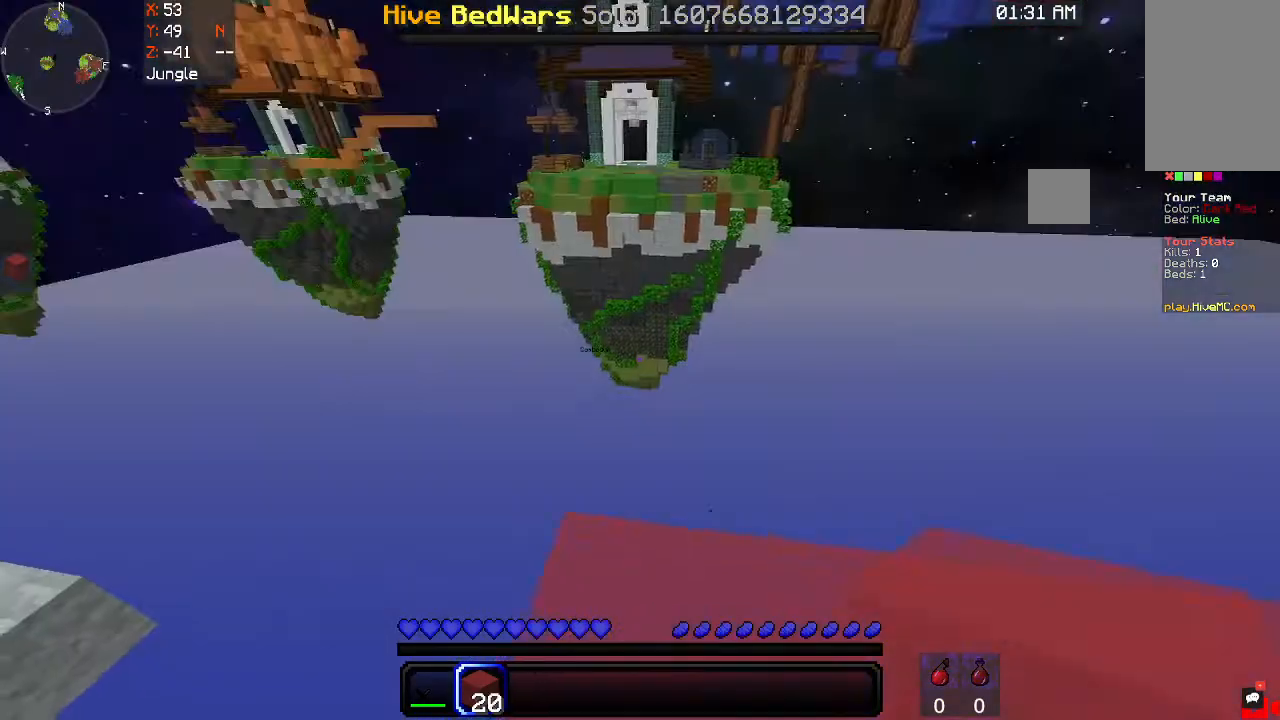
{"keys": [], "mouse": [], "events": [[500, "d", "up"]]}
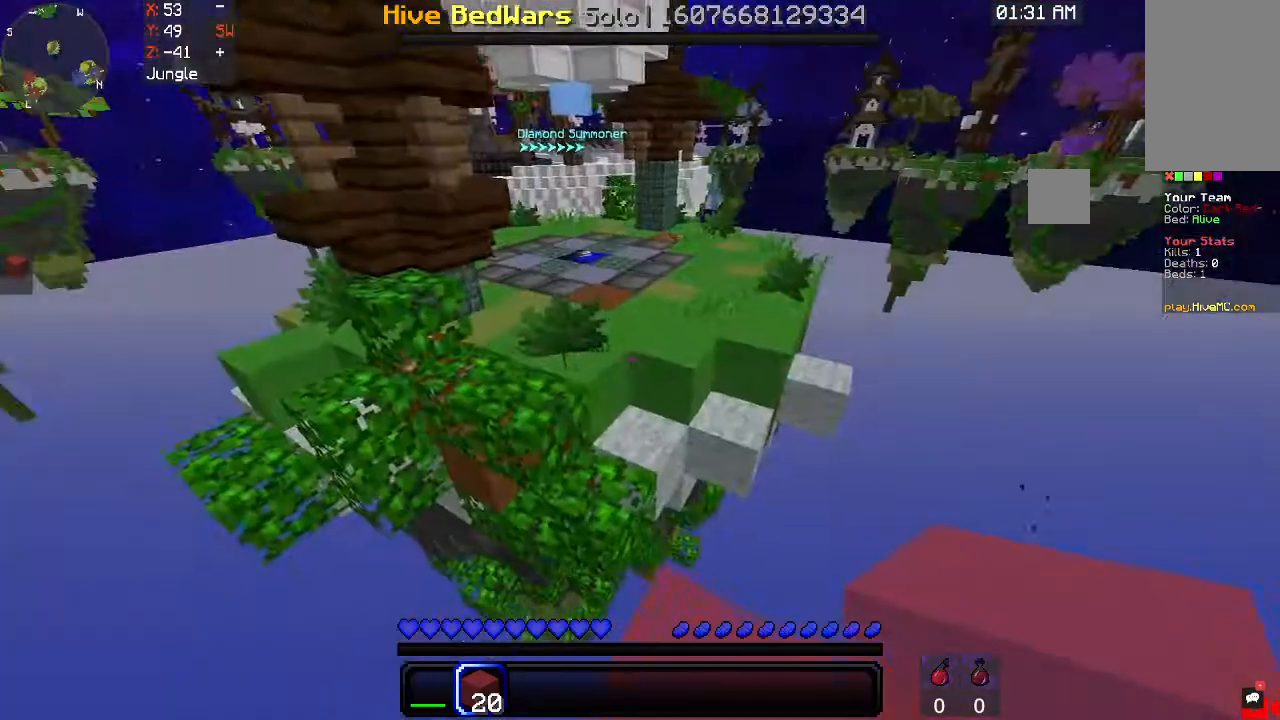
{"keys": ["space", "w"], "mouse": [], "events": [[100, "w", "down"], [333, "space", "down"]]}
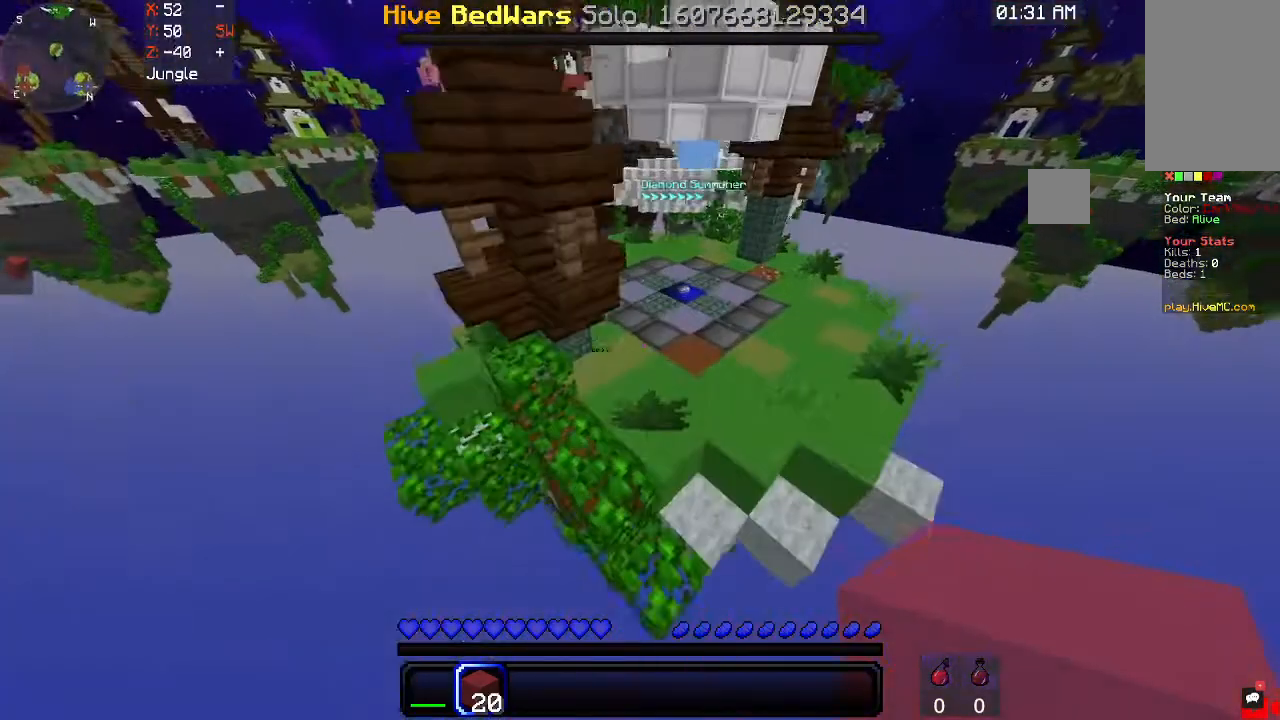
{"keys": ["d", "space", "w"], "mouse": [], "events": [[67, "space", "up"], [333, "d", "down"], [500, "space", "down"]]}
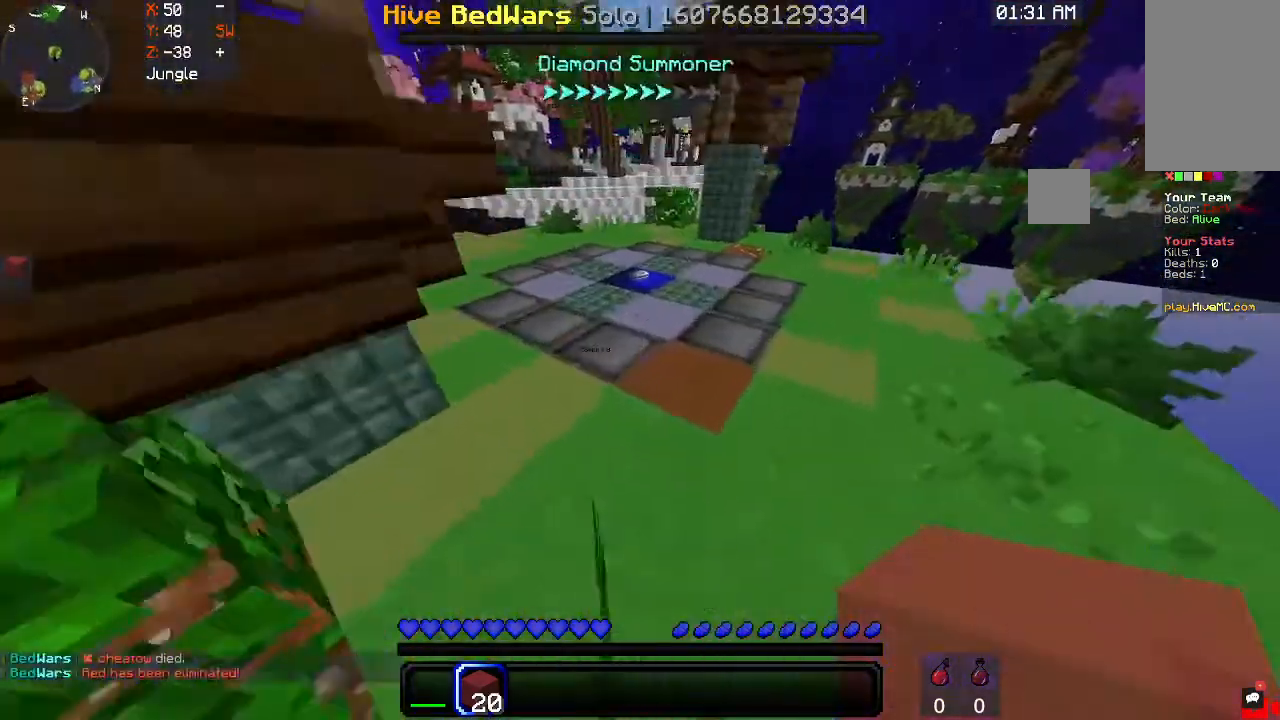
{"keys": ["a", "w"], "mouse": [], "events": [[33, "d", "up"], [200, "space", "up"], [433, "a", "down"]]}
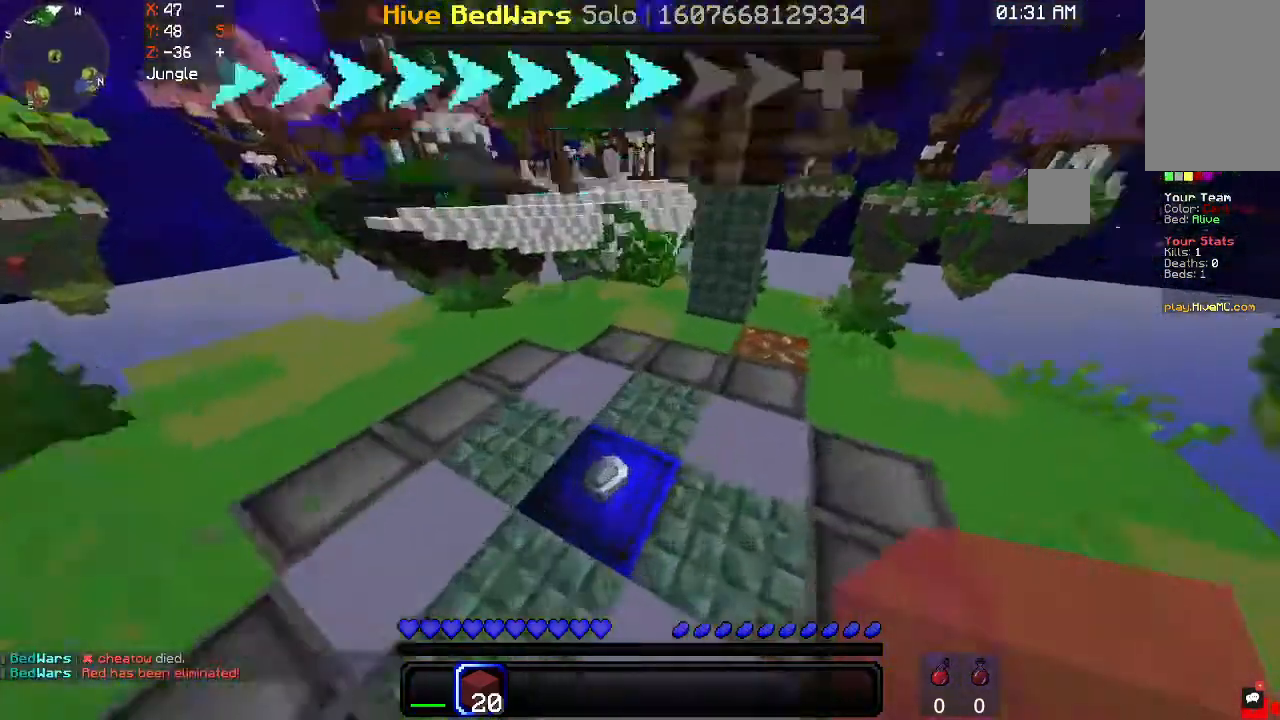
{"keys": ["d", "s"], "mouse": [], "events": [[100, "w", "up"], [167, "s", "down"], [267, "d", "down"], [333, "a", "up"]]}
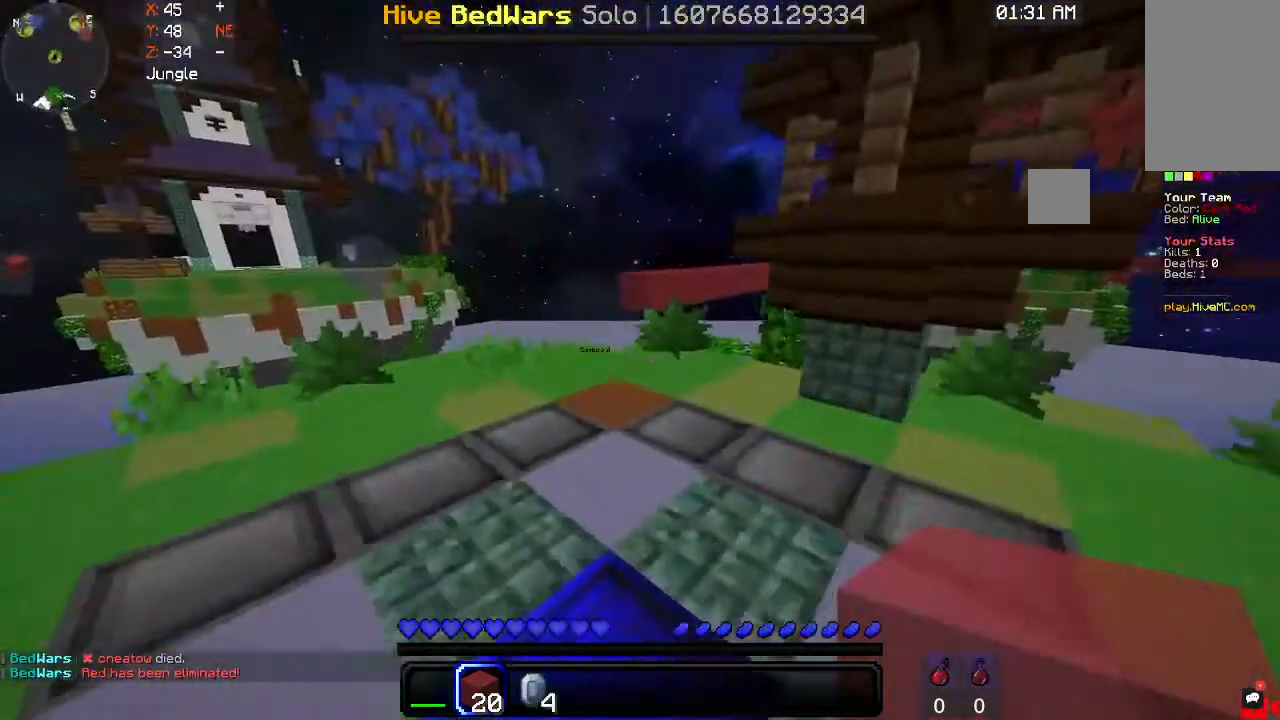
{"keys": ["d", "s"], "mouse": [], "events": [[33, "a", "down"], [100, "s", "up"], [200, "d", "up"], [233, "w", "down"], [333, "w", "up"], [467, "d", "down"], [500, "a", "up"], [500, "s", "down"]]}
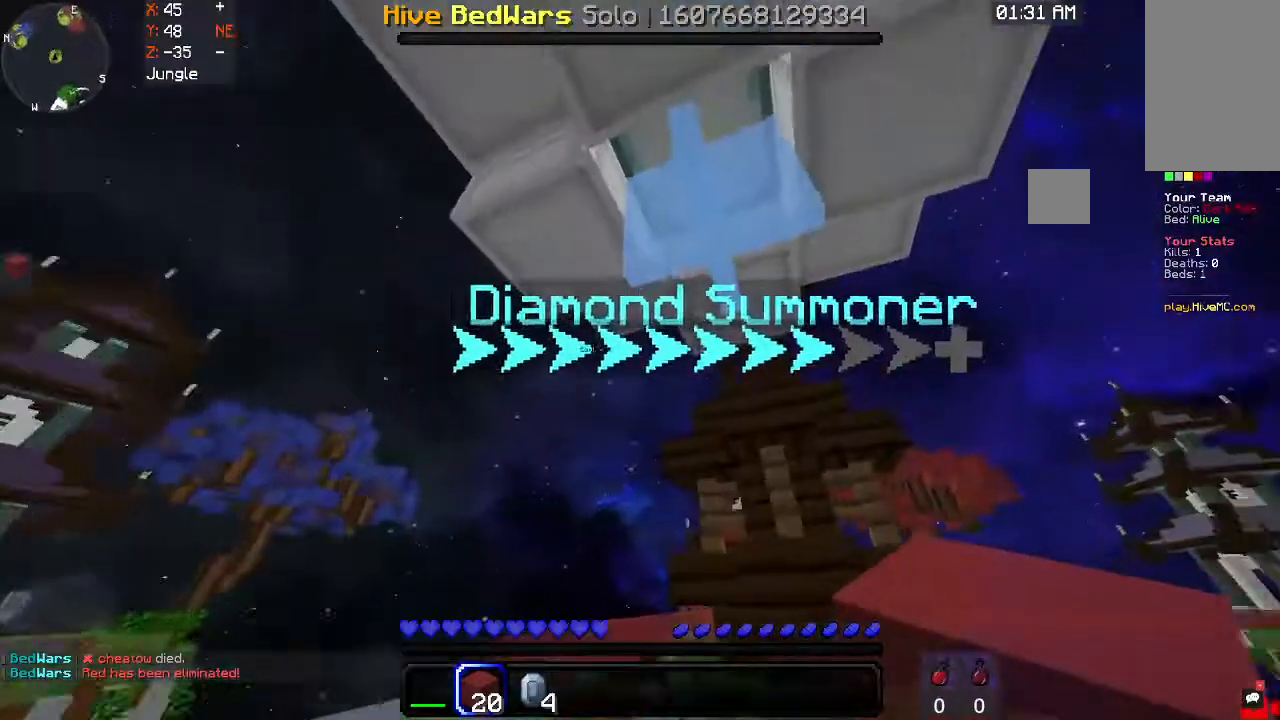
{"keys": ["d"], "mouse": [], "events": [[133, "s", "up"], [267, "a", "down"], [300, "d", "up"], [400, "d", "down"], [500, "a", "up"]]}
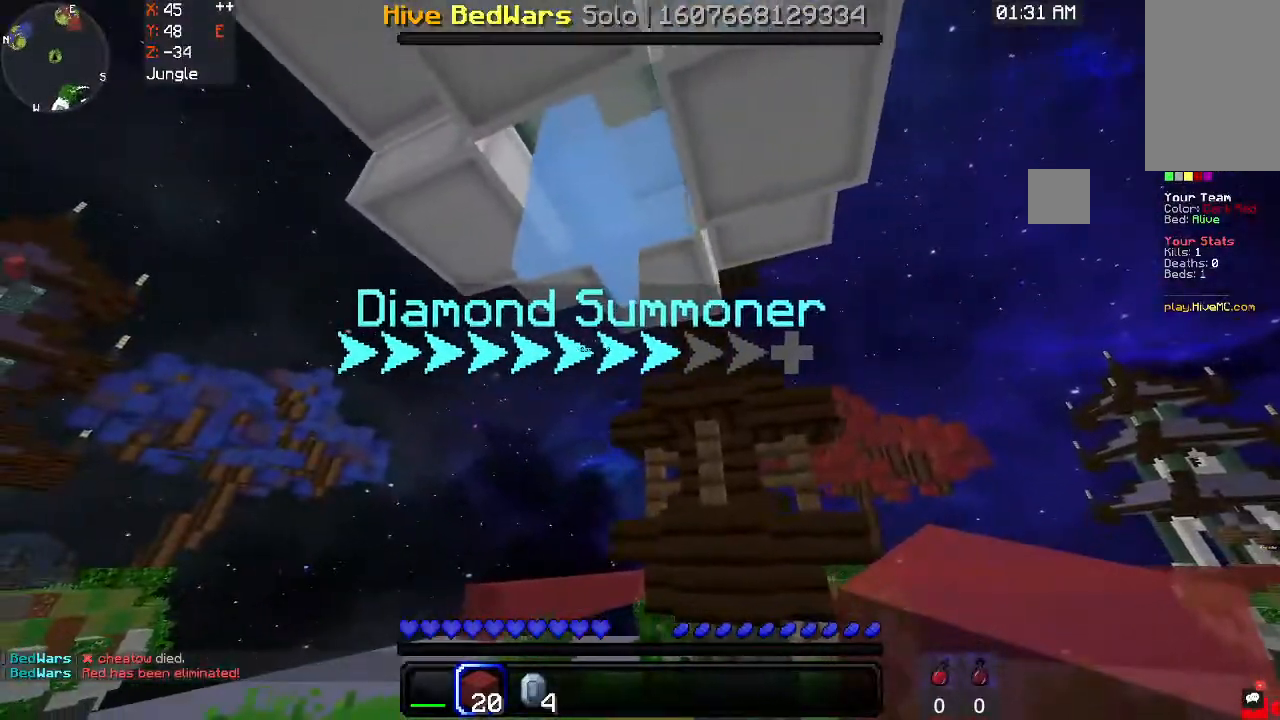
{"keys": [], "mouse": [], "events": [[33, "a", "down"], [100, "d", "up"], [200, "d", "down"], [233, "a", "up"], [300, "a", "down"], [367, "d", "up"], [500, "a", "up"]]}
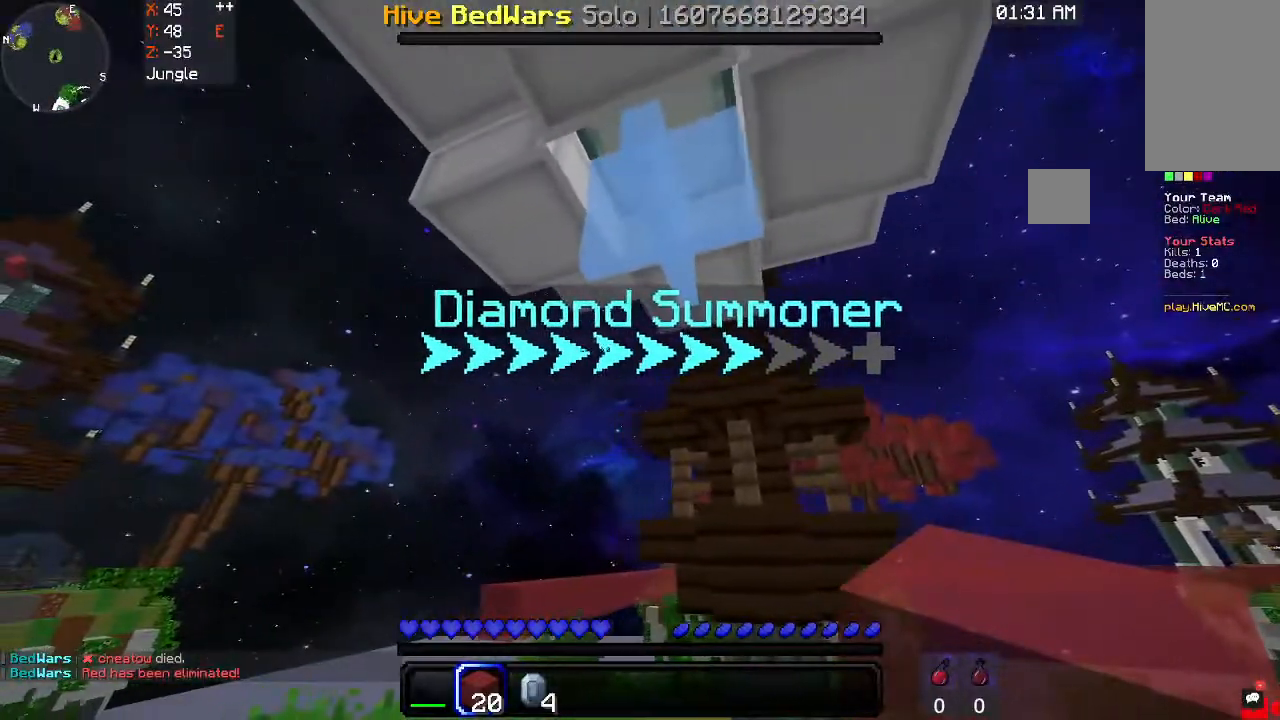
{"keys": [], "mouse": [], "events": []}
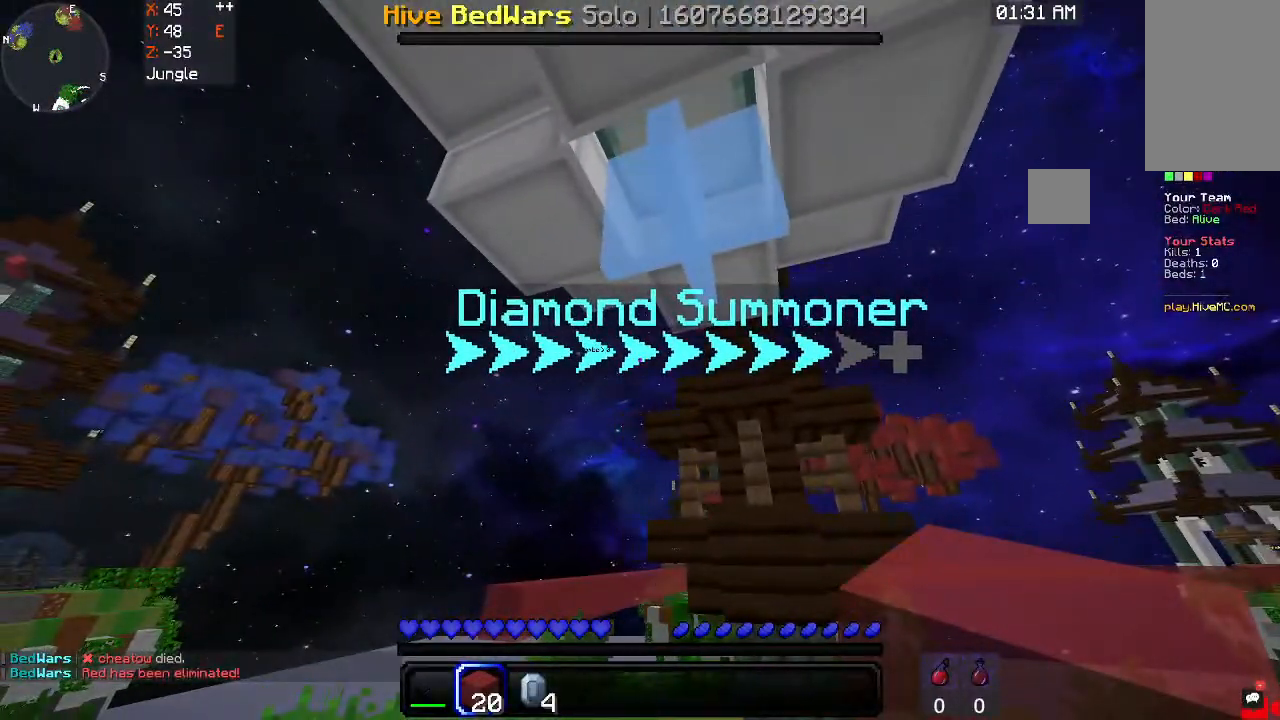
{"keys": [], "mouse": [], "events": []}
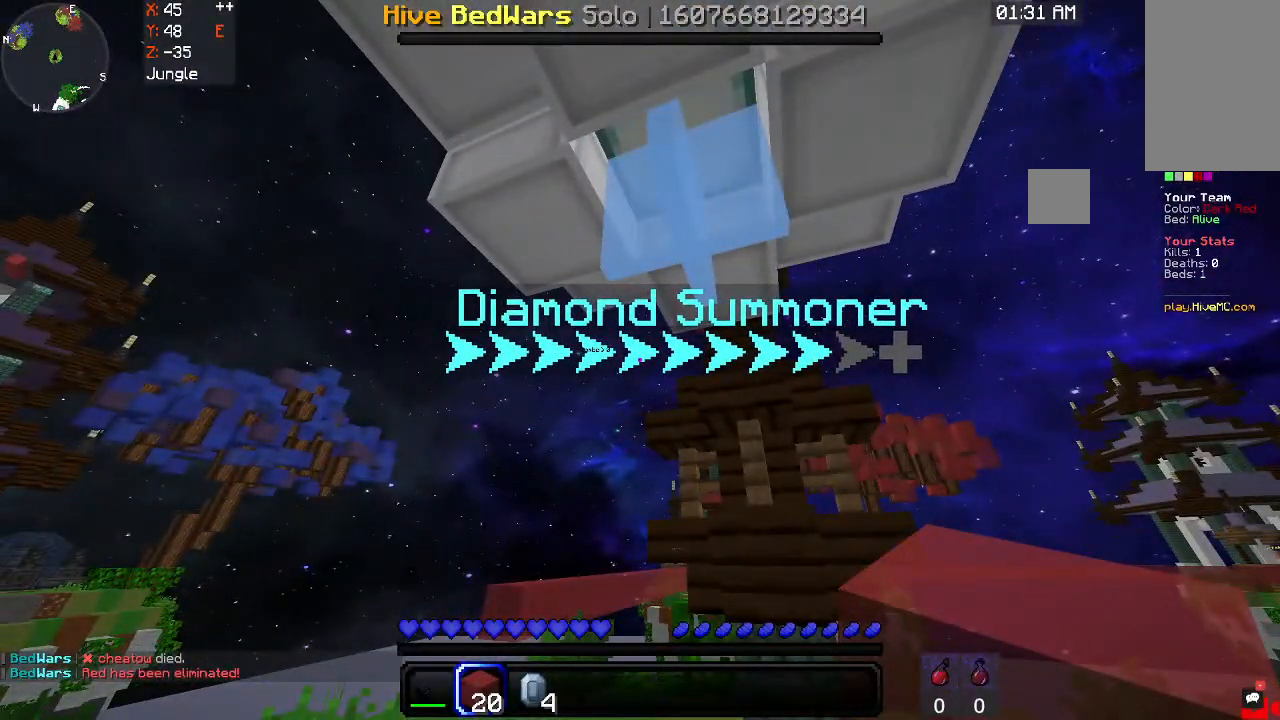
{"keys": [], "mouse": [], "events": []}
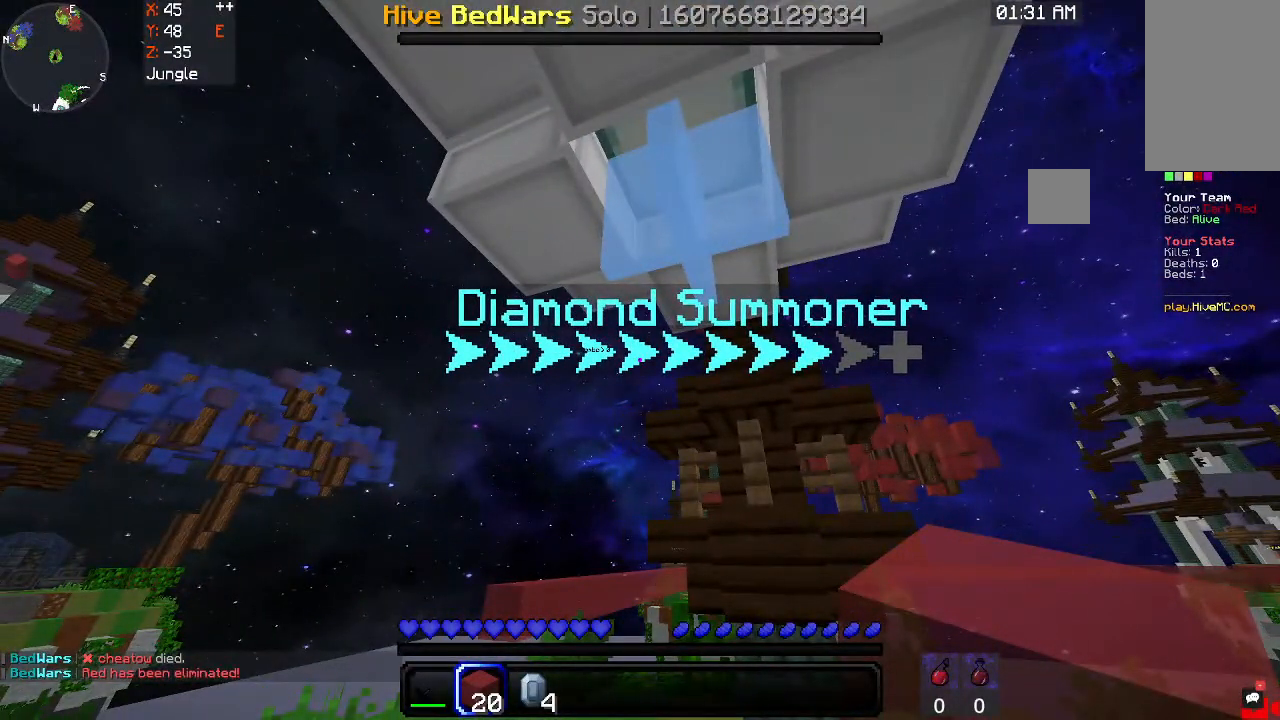
{"keys": ["w"], "mouse": [], "events": [[267, "w", "down"]]}
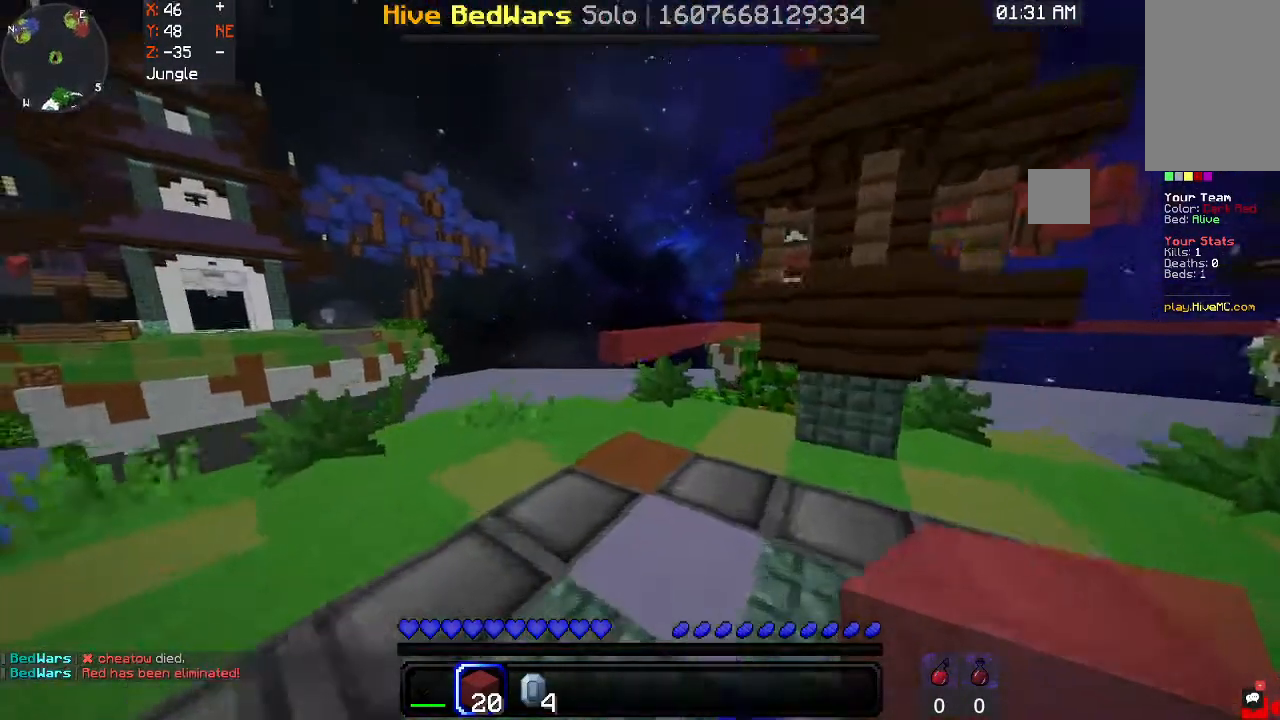
{"keys": ["w"], "mouse": [], "events": []}
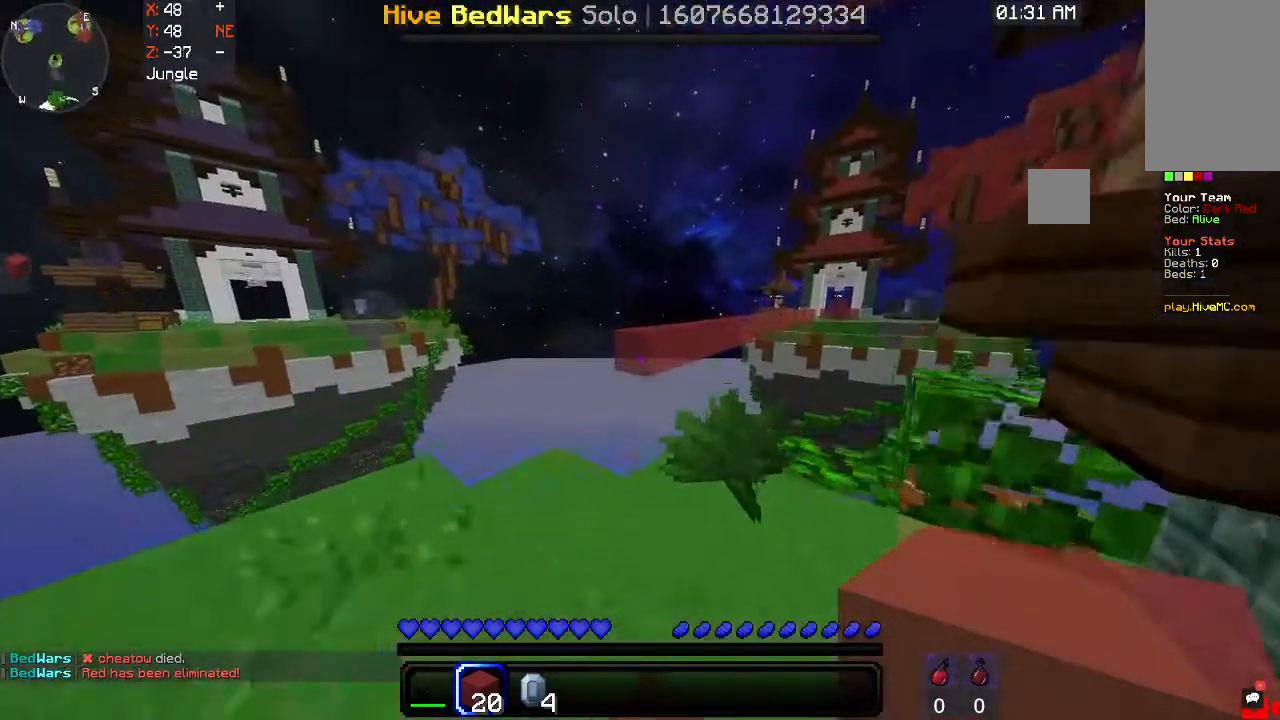
{"keys": [], "mouse": ["right"], "events": [[300, "w", "up"], [333, "mouse_right", "down"]]}
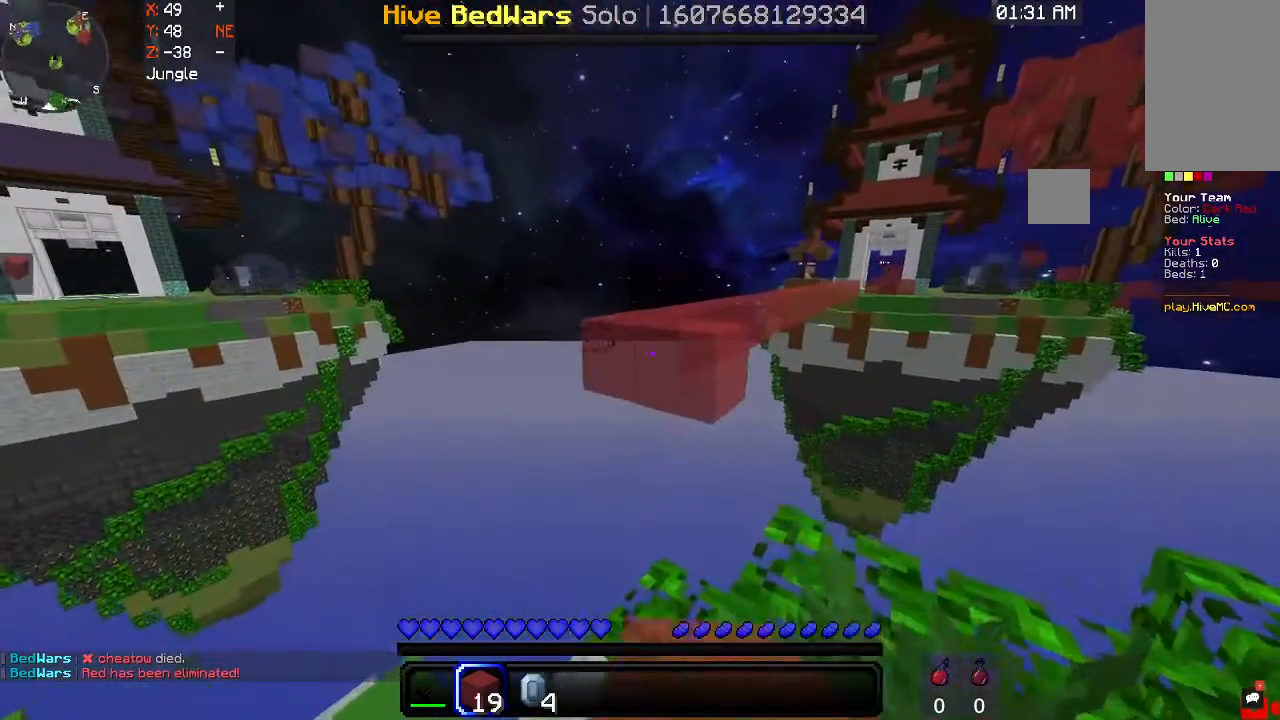
{"keys": ["s"], "mouse": [], "events": [[100, "s", "down"], [267, "mouse_right", "up"], [333, "mouse_right", "down"], [433, "mouse_right", "up"]]}
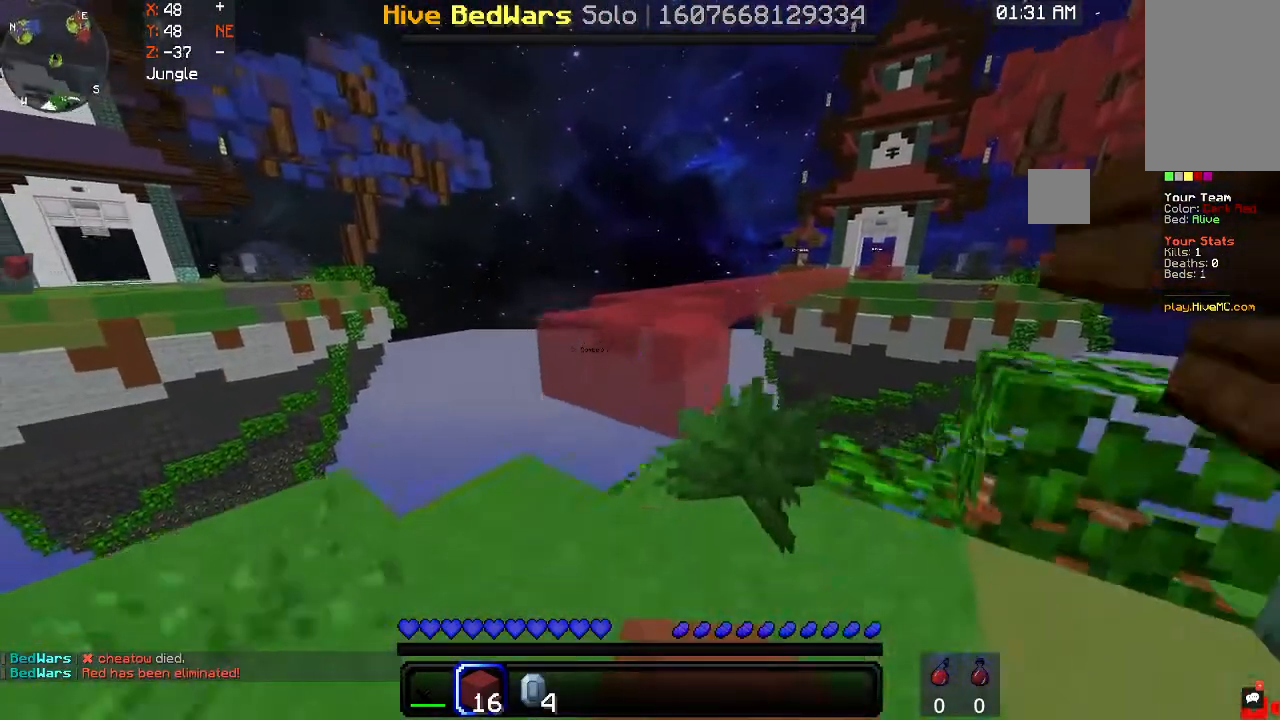
{"keys": ["s"], "mouse": [], "events": []}
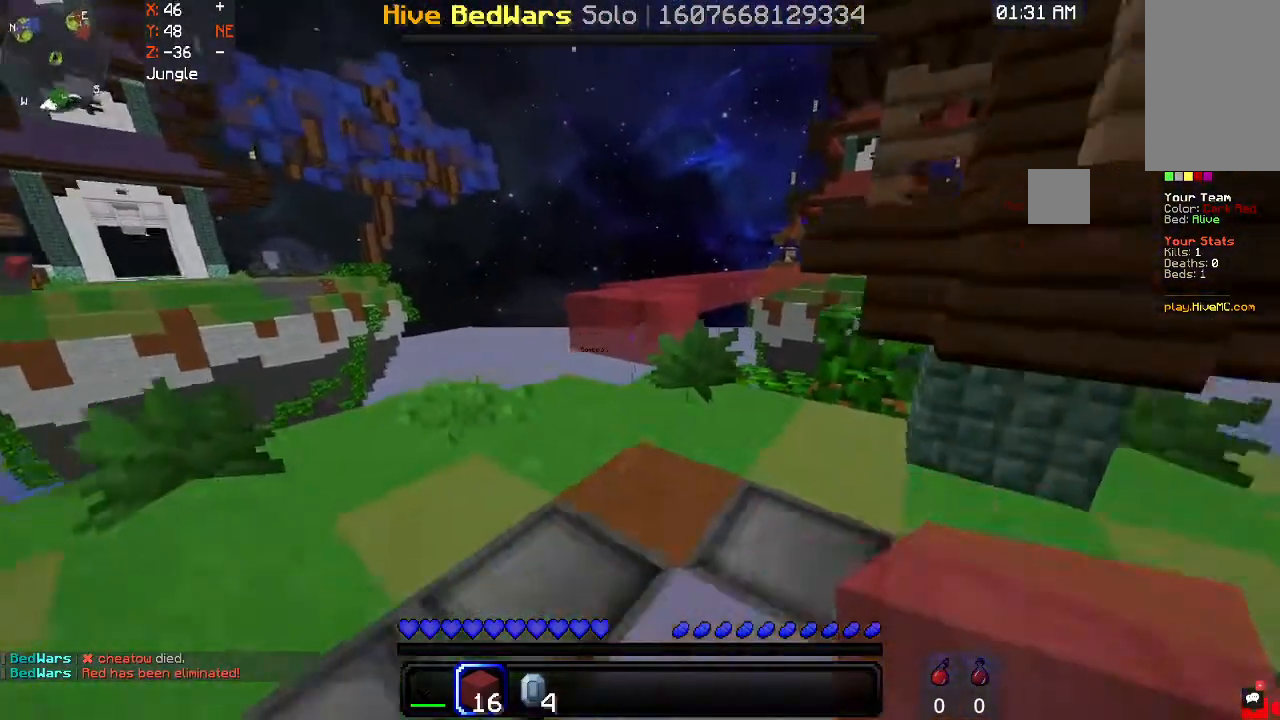
{"keys": ["s"], "mouse": [], "events": []}
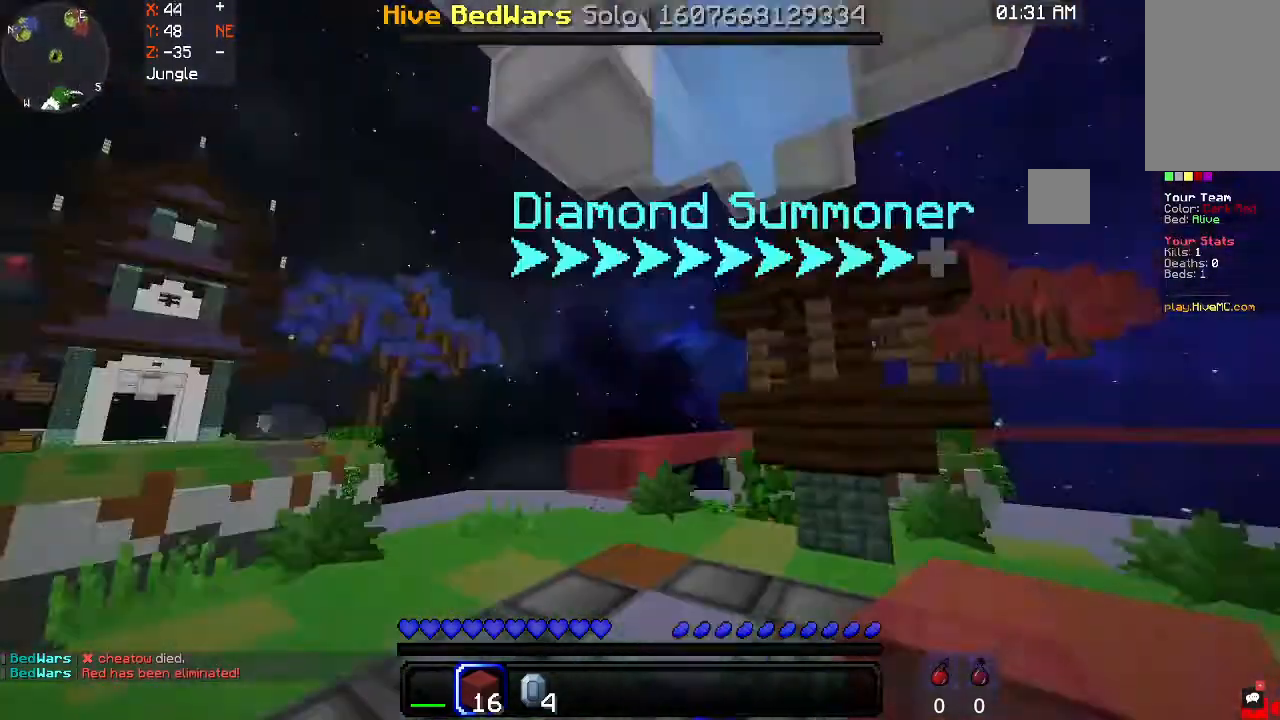
{"keys": [], "mouse": [], "events": [[33, "s", "up"]]}
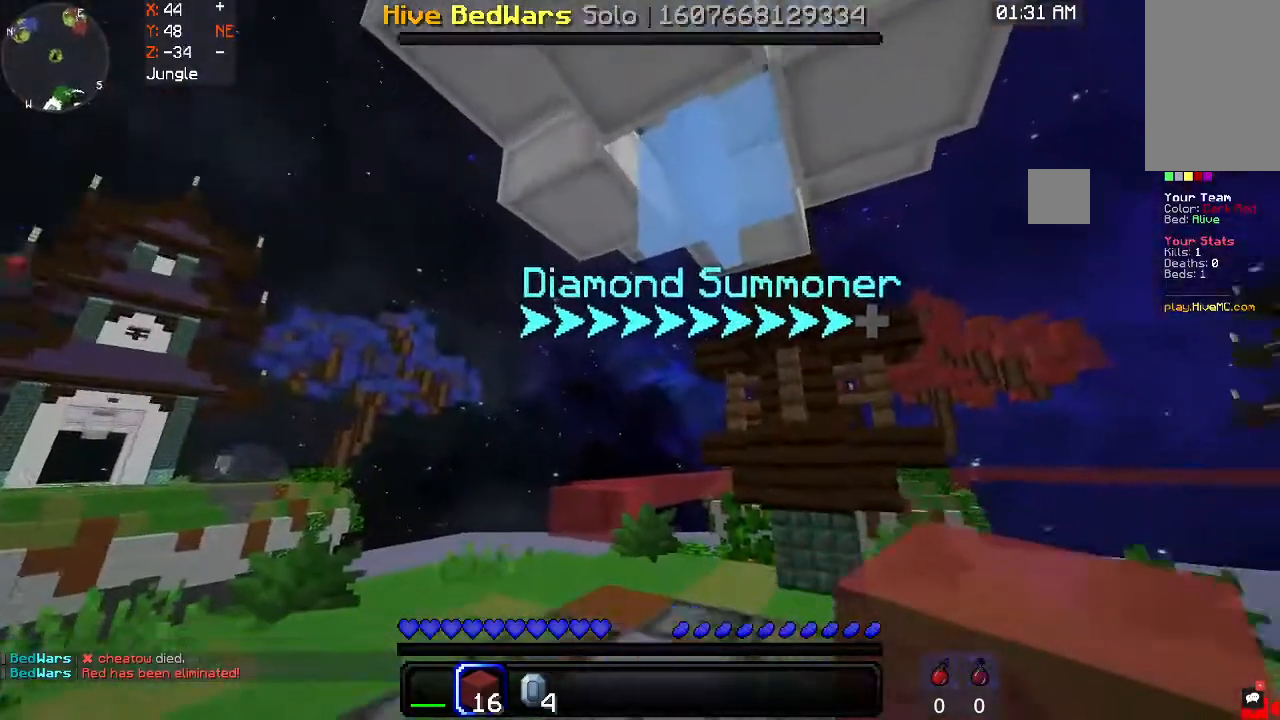
{"keys": [], "mouse": [], "events": []}
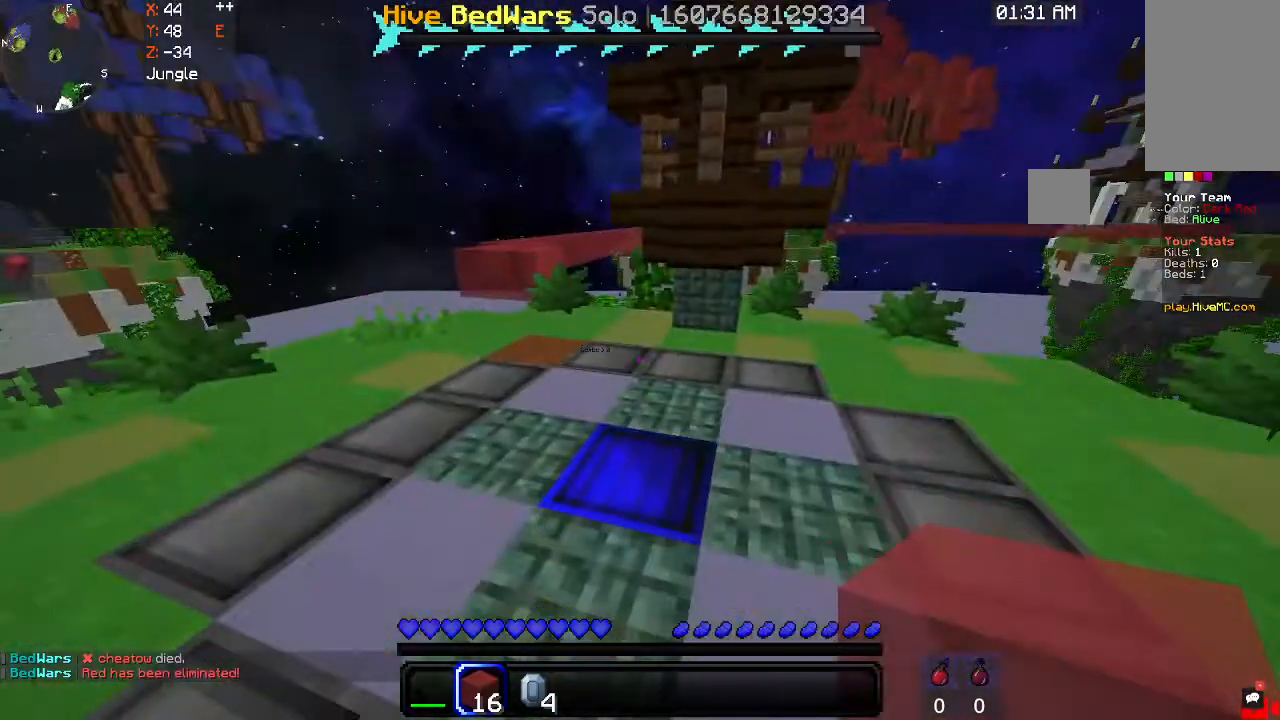
{"keys": [], "mouse": [], "events": []}
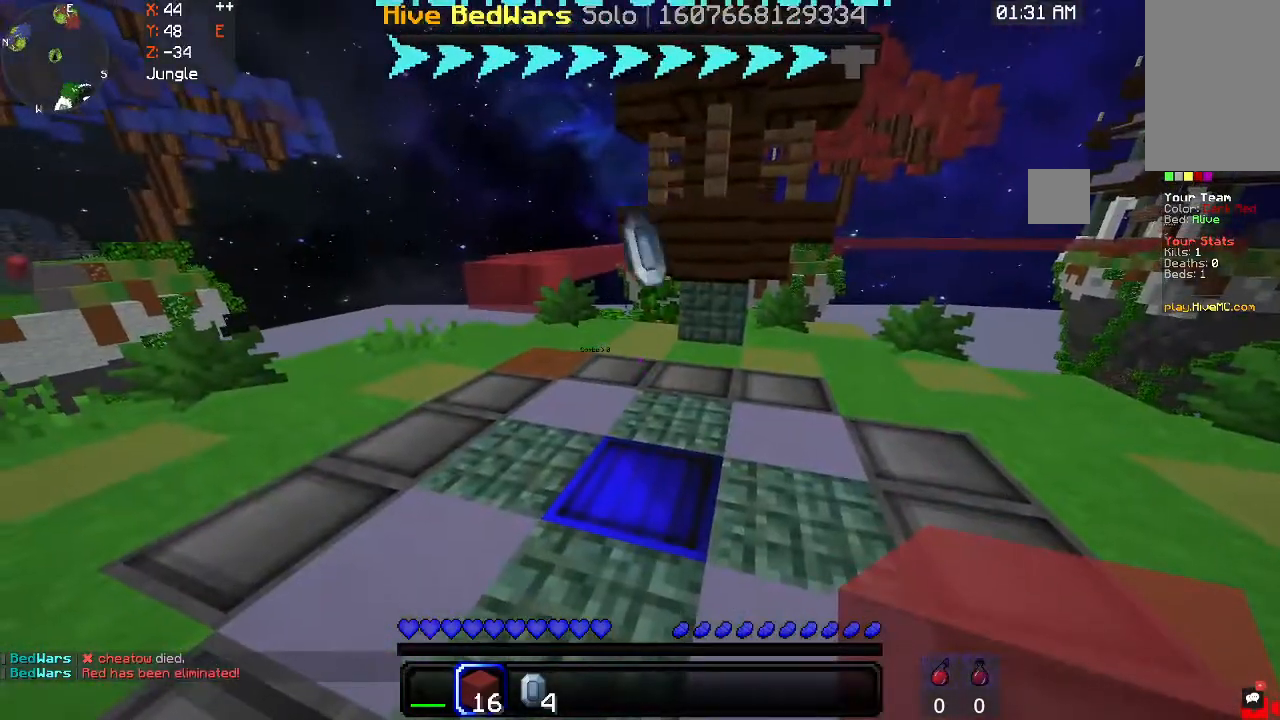
{"keys": ["w"], "mouse": [], "events": [[300, "w", "down"]]}
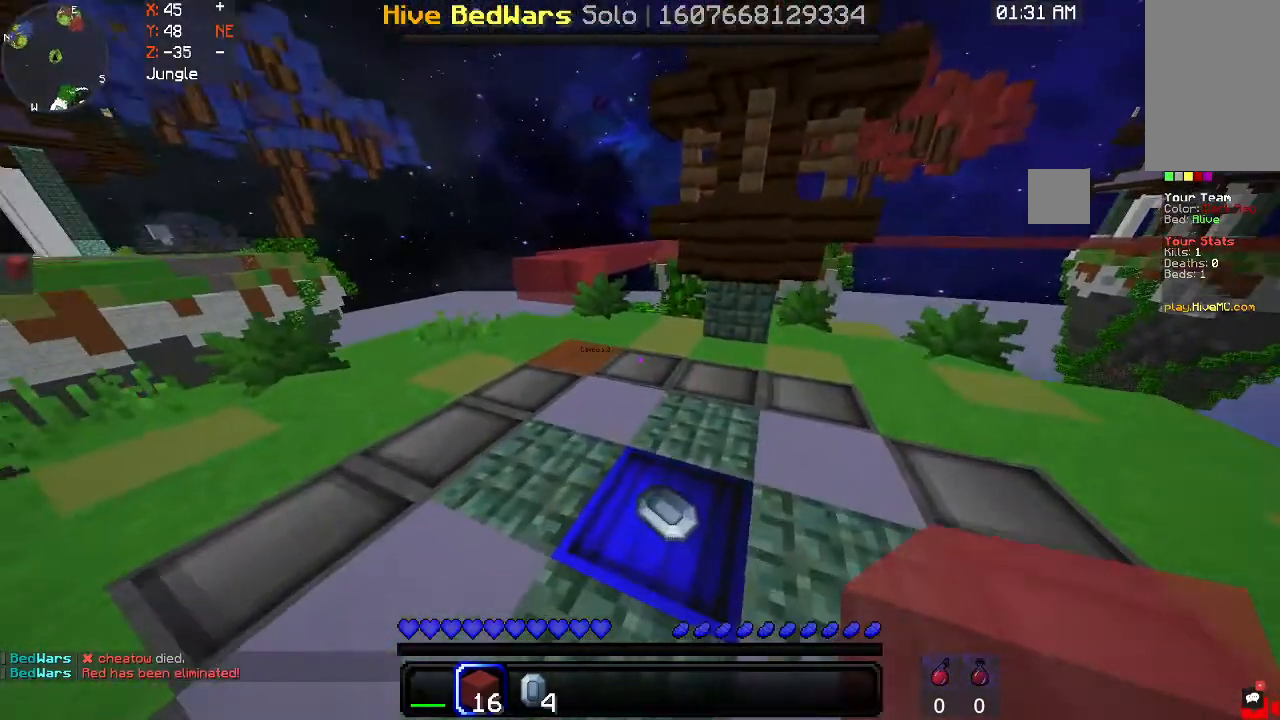
{"keys": ["w"], "mouse": [], "events": [[267, "a", "down"], [500, "a", "up"]]}
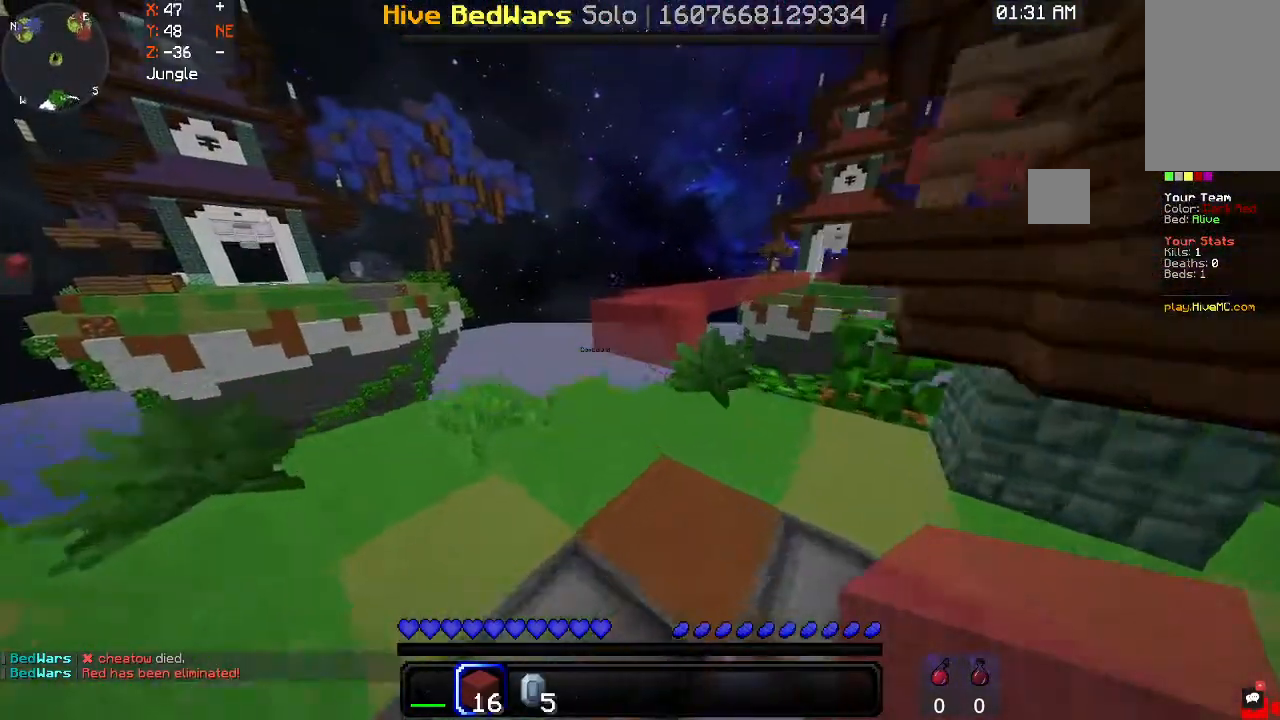
{"keys": ["space", "w"], "mouse": [], "events": [[433, "space", "down"]]}
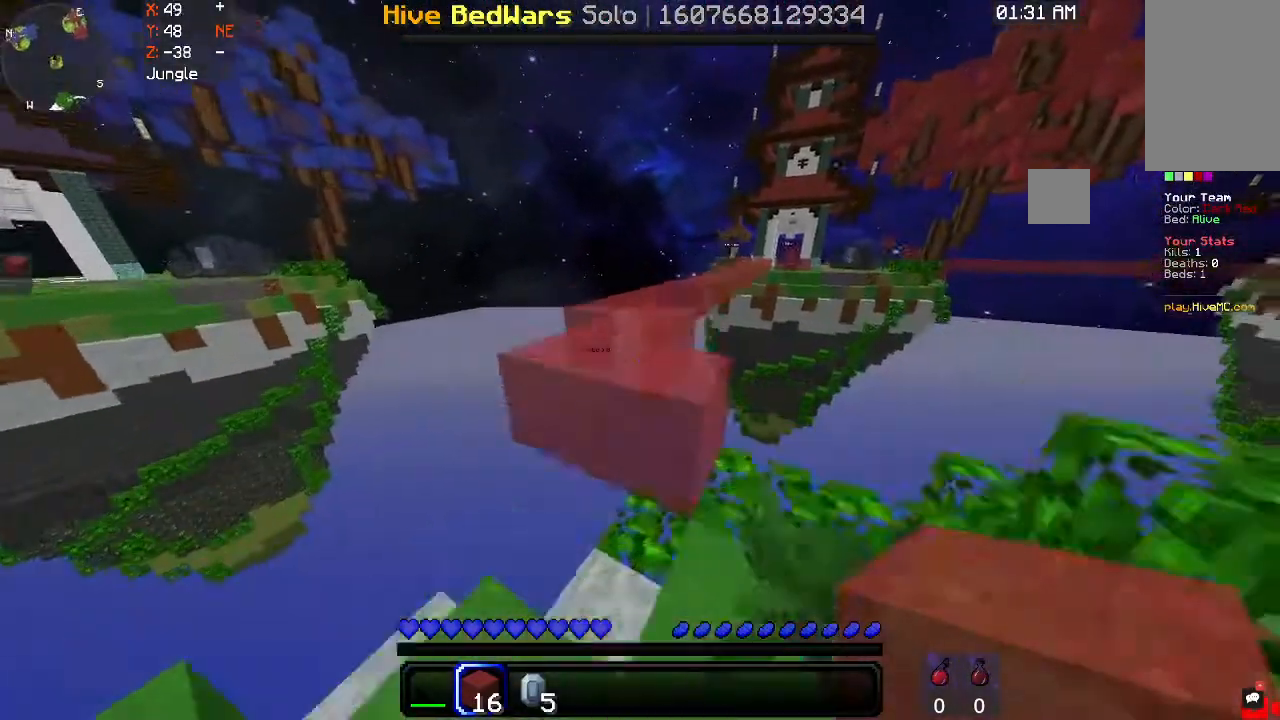
{"keys": ["a", "space", "w"], "mouse": [], "events": [[100, "space", "up"], [367, "space", "down"], [400, "a", "down"]]}
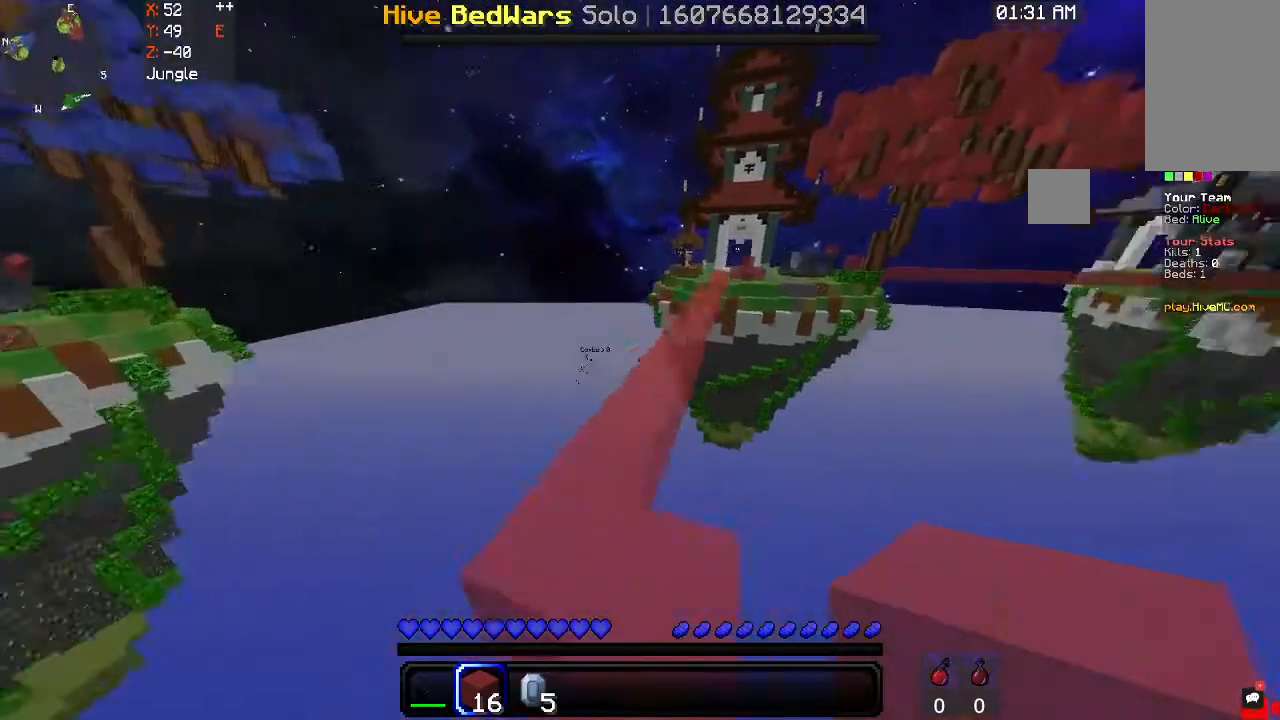
{"keys": ["space", "w"], "mouse": [], "events": [[67, "a", "up"]]}
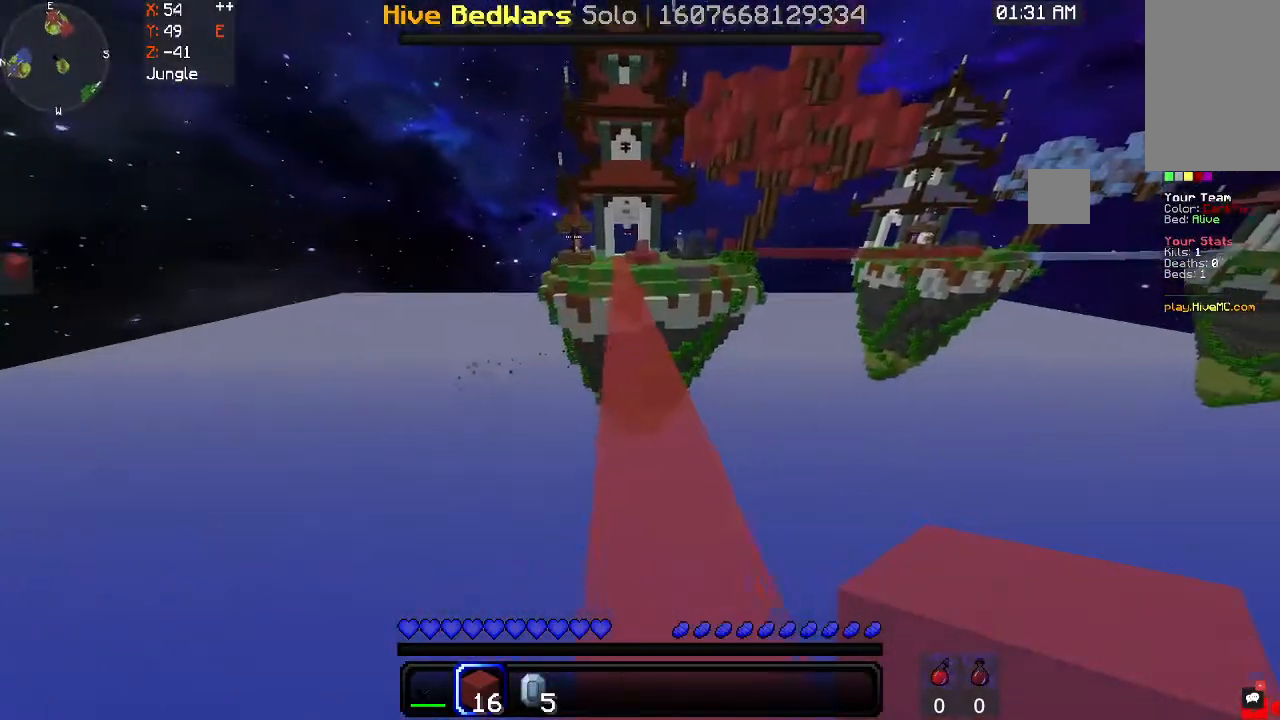
{"keys": ["space", "w"], "mouse": [], "events": []}
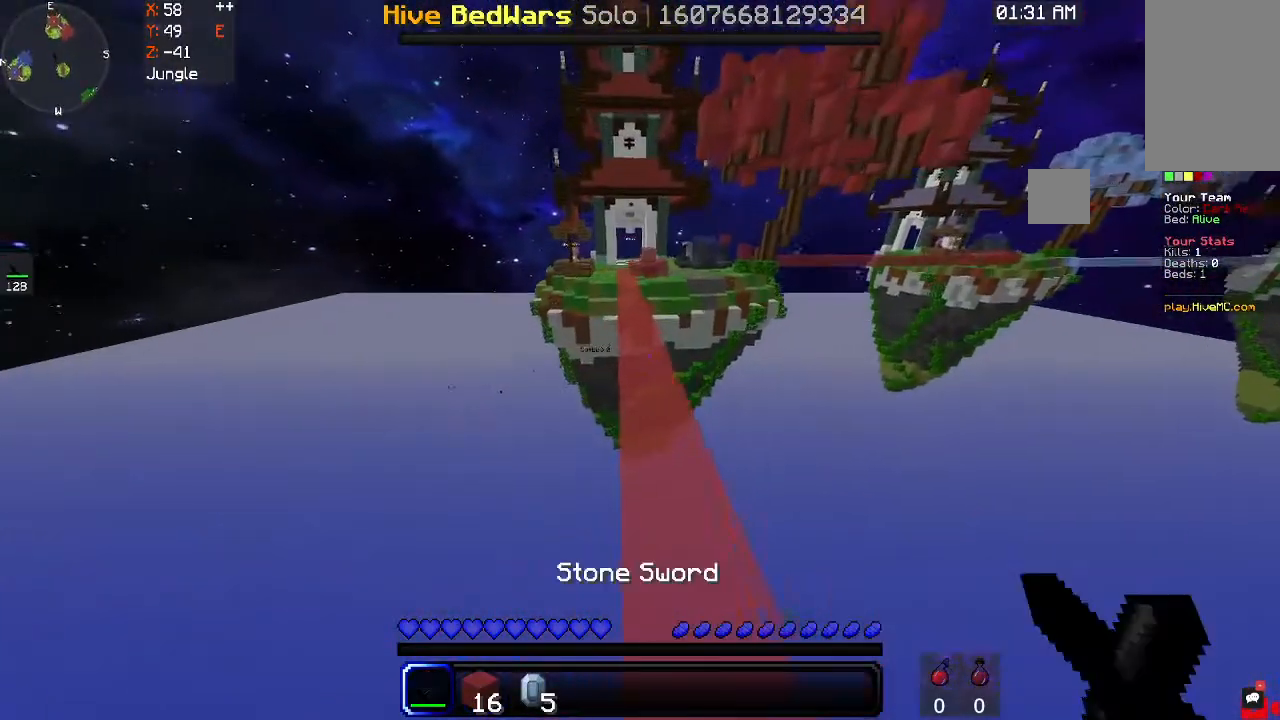
{"keys": ["space", "w"], "mouse": [], "events": []}
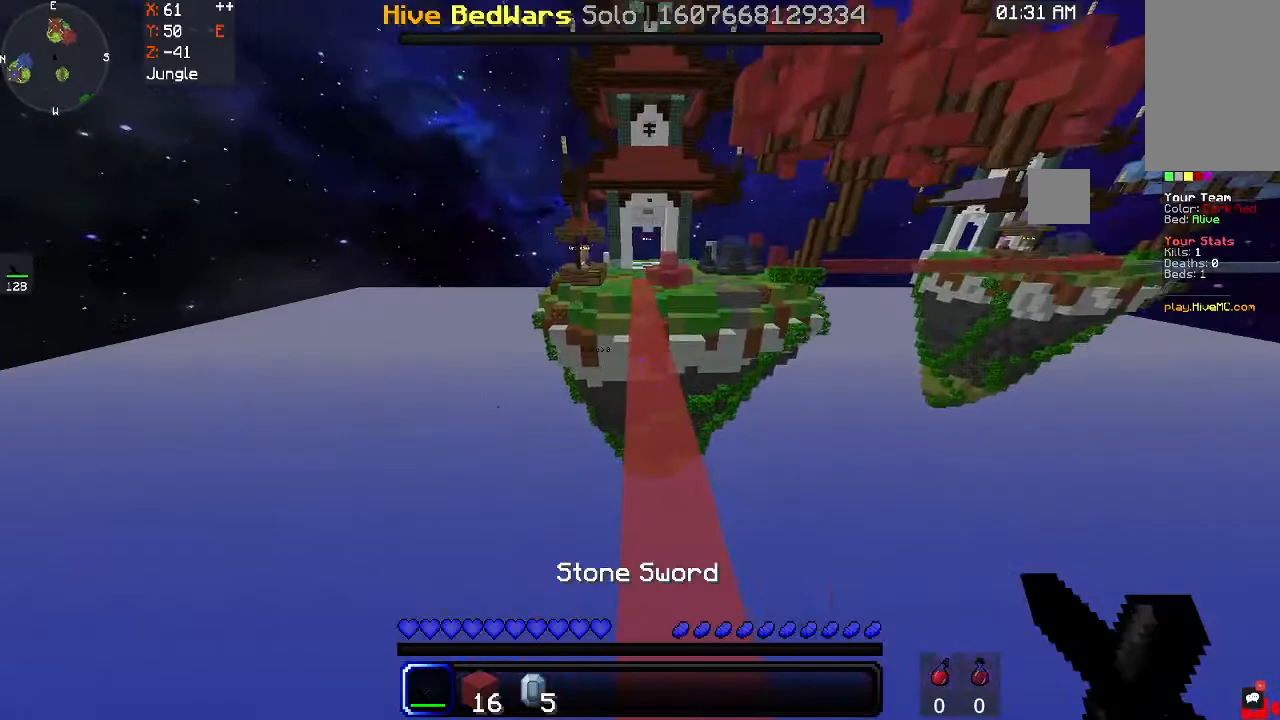
{"keys": ["space", "w"], "mouse": [], "events": []}